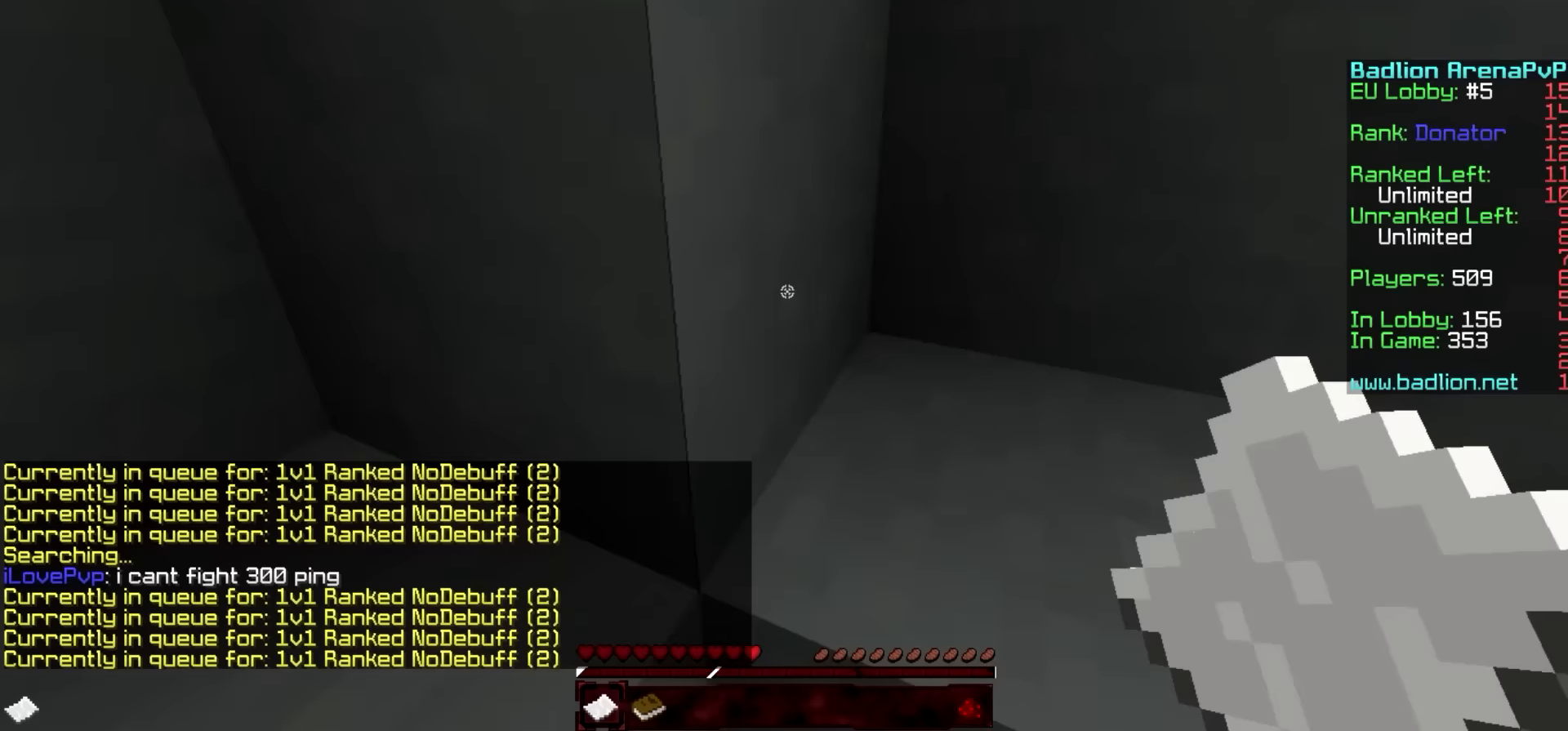
Gameplay with keyboard; each line is a JSON object with the keys held at the frame after it (dt_ms = milliseconds from this image to that frame). "events" lists presses ("down") and releases ("up") of "a", "d", "s" and "w" between this image and that frame as [ms after this image, input, new state], when the widget could be followed in between. No other keys are recorded. Mouse input is not recorded.
{"dt_ms": 333, "keys": ["w"], "events": []}
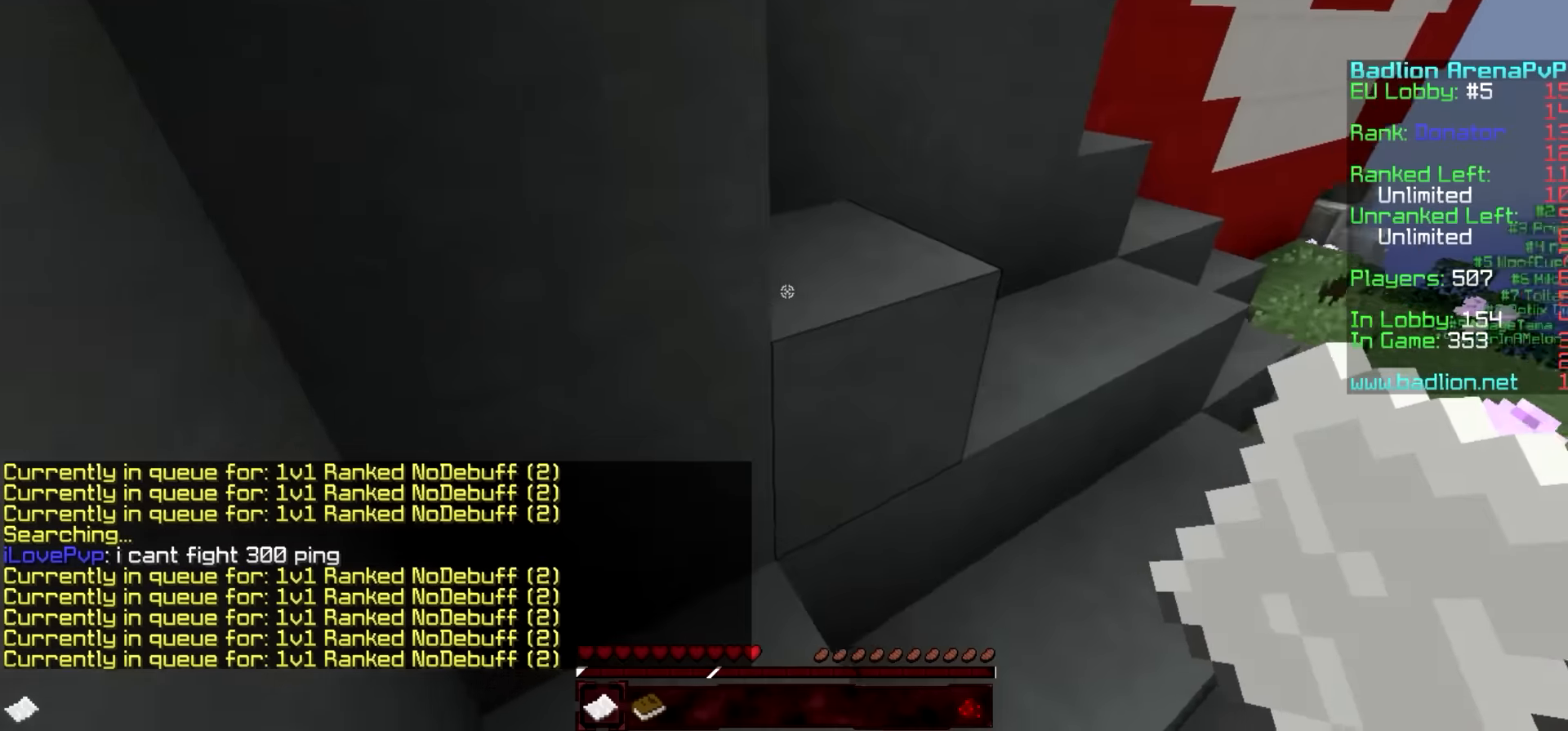
{"dt_ms": 500, "keys": ["w"], "events": [[300, "a", "down"], [500, "a", "up"]]}
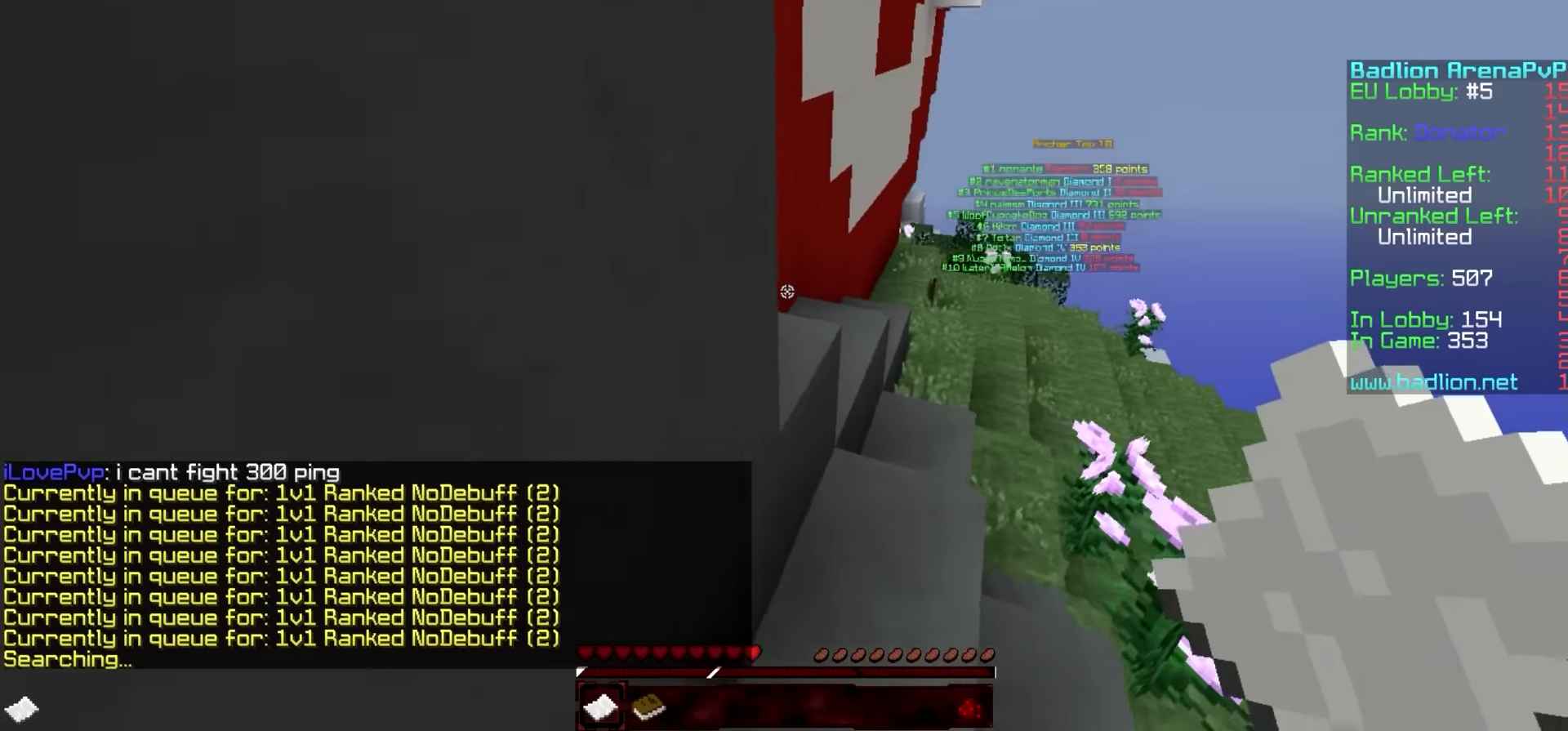
{"dt_ms": 500, "keys": ["d"], "events": [[300, "a", "down"], [417, "a", "up"], [417, "w", "up"], [500, "d", "down"]]}
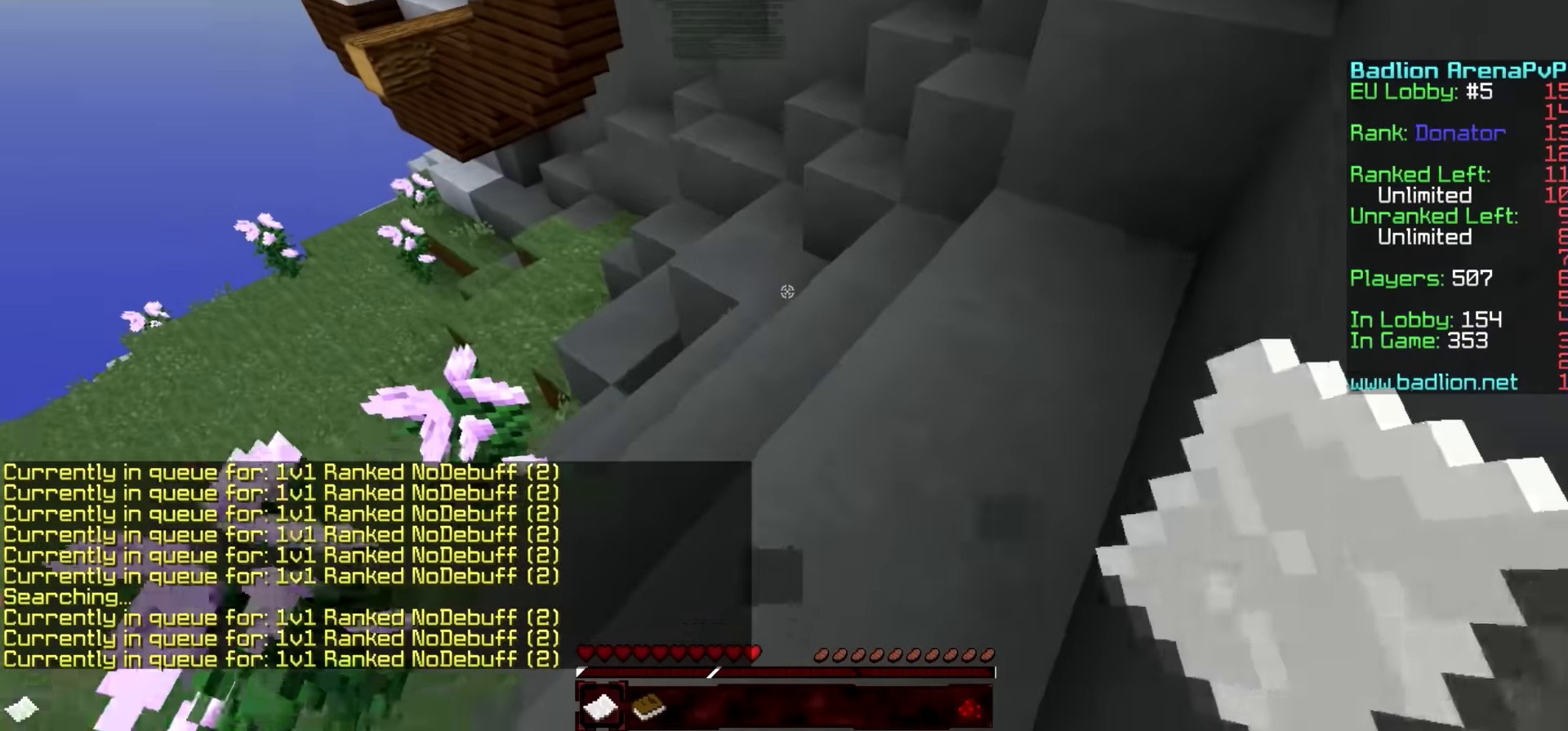
{"dt_ms": 500, "keys": ["w"], "events": [[100, "w", "down"], [200, "d", "up"]]}